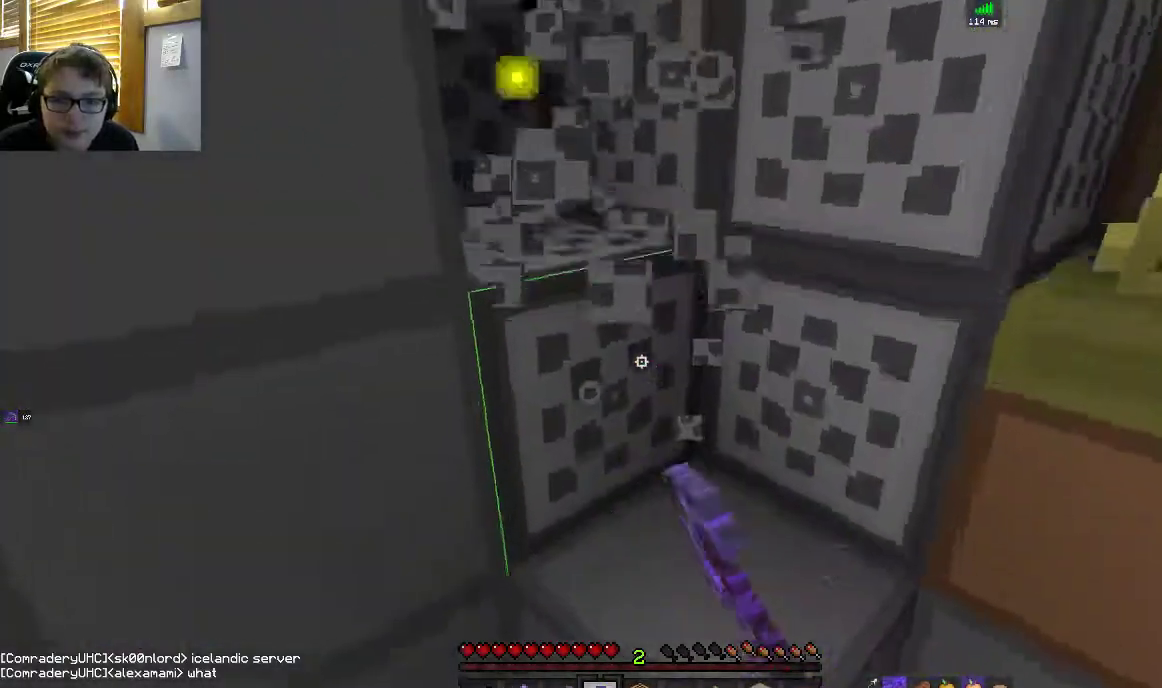
Gameplay with keyboard and mouse; each line is a JSON object with the keys and mouse buttons held at the frame after it. "events" lists presses ("down") and releases ("up") of "a", "d", "s", "space", "w", "mouse_left" and "mouse_right" between this image and that frame as [ms after this image, input, new state], when the widget could be followed in between. "mouse_left", "mouse_right" = the "left", "right" buttons of the "mouse" list. No other keys are recorded. Fast repeated clicks can show as one long hold. Mouse movement is not recorded.
{"keys": ["a"], "mouse": ["left"], "events": [[67, "space", "up"], [317, "a", "down"], [417, "w", "up"]]}
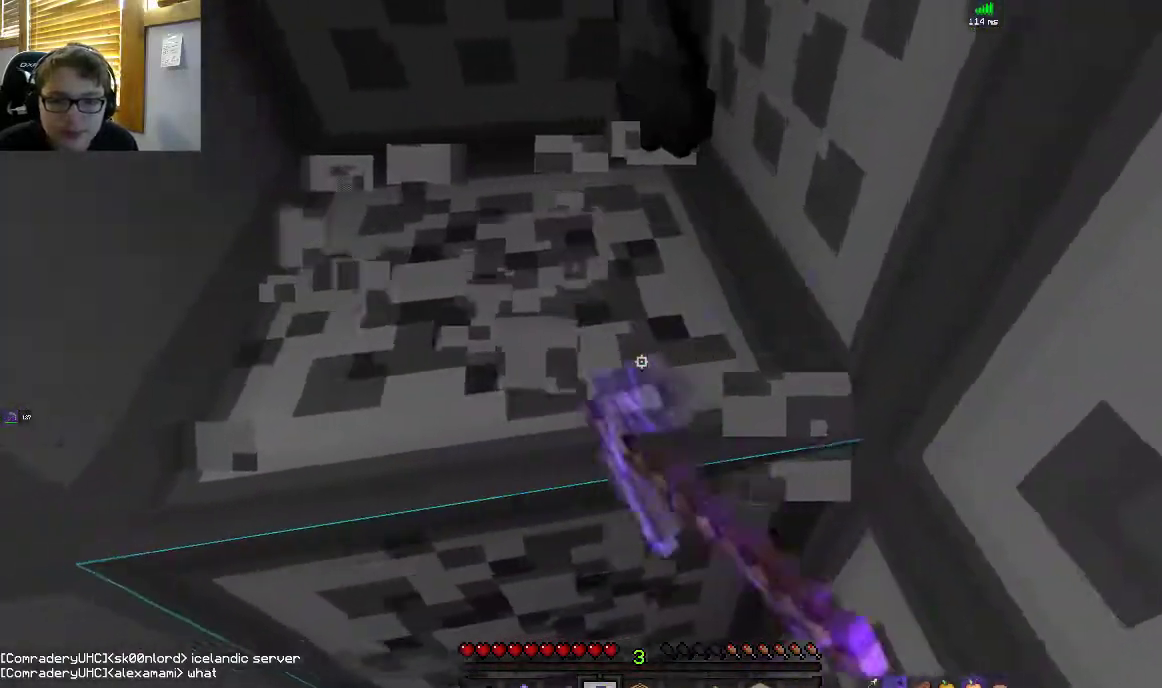
{"keys": ["w"], "mouse": ["left"], "events": [[117, "a", "up"], [317, "w", "down"]]}
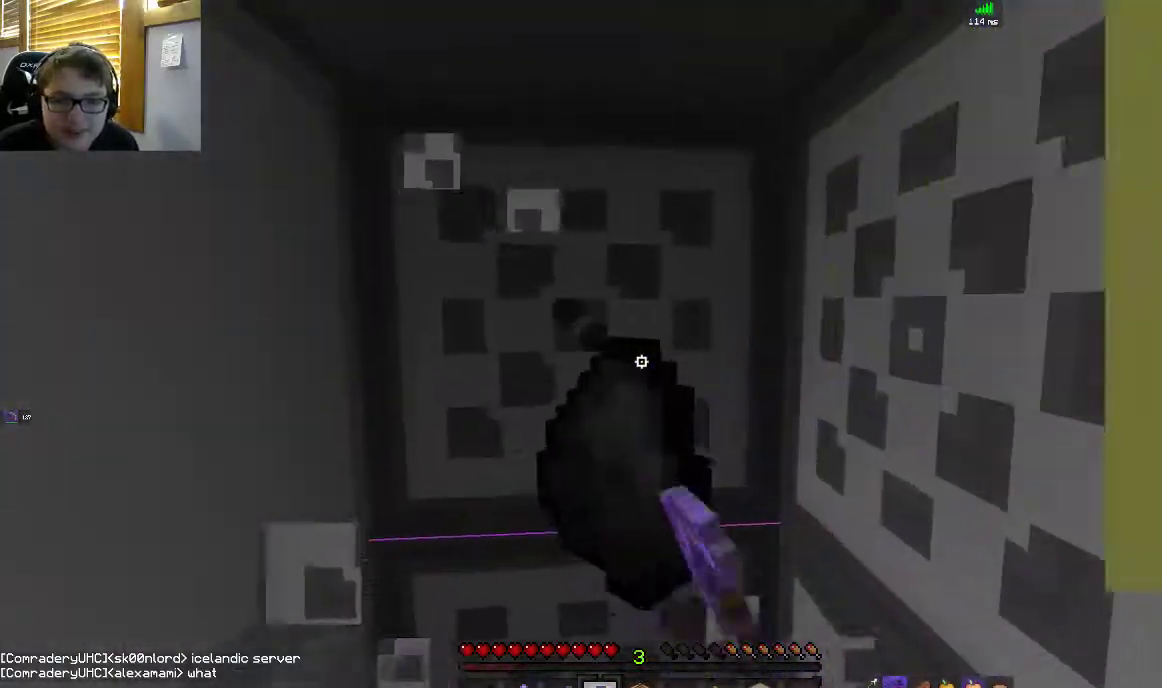
{"keys": ["w"], "mouse": ["left"], "events": [[67, "w", "up"], [467, "w", "down"]]}
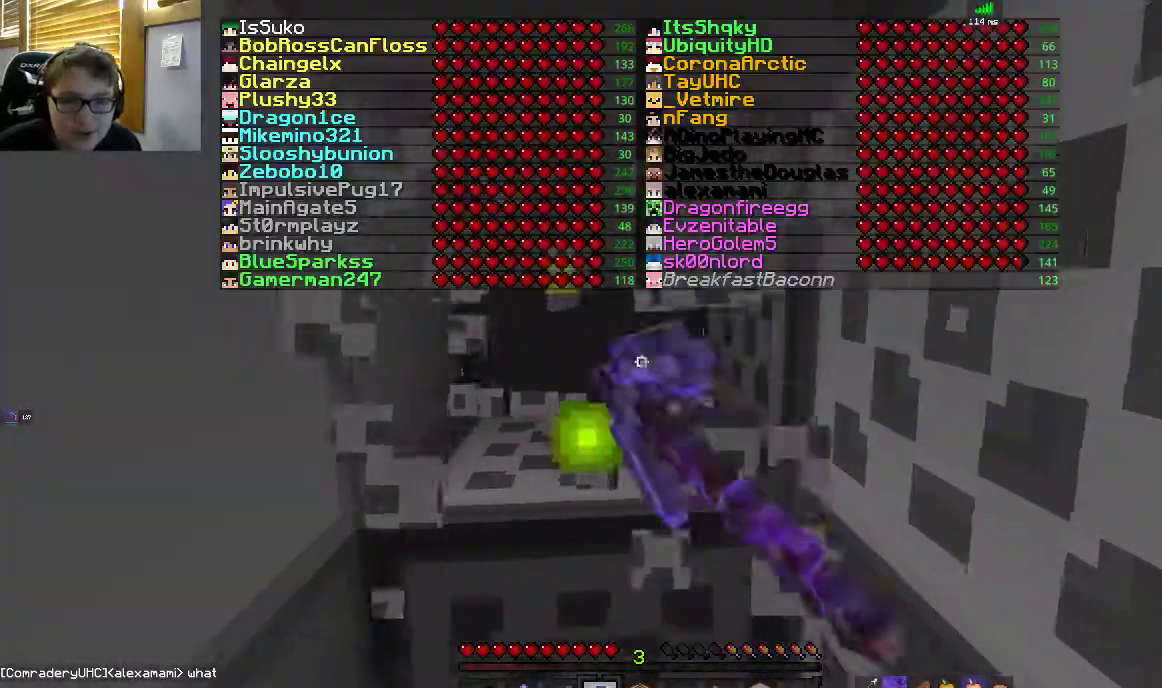
{"keys": ["w"], "mouse": ["left"], "events": []}
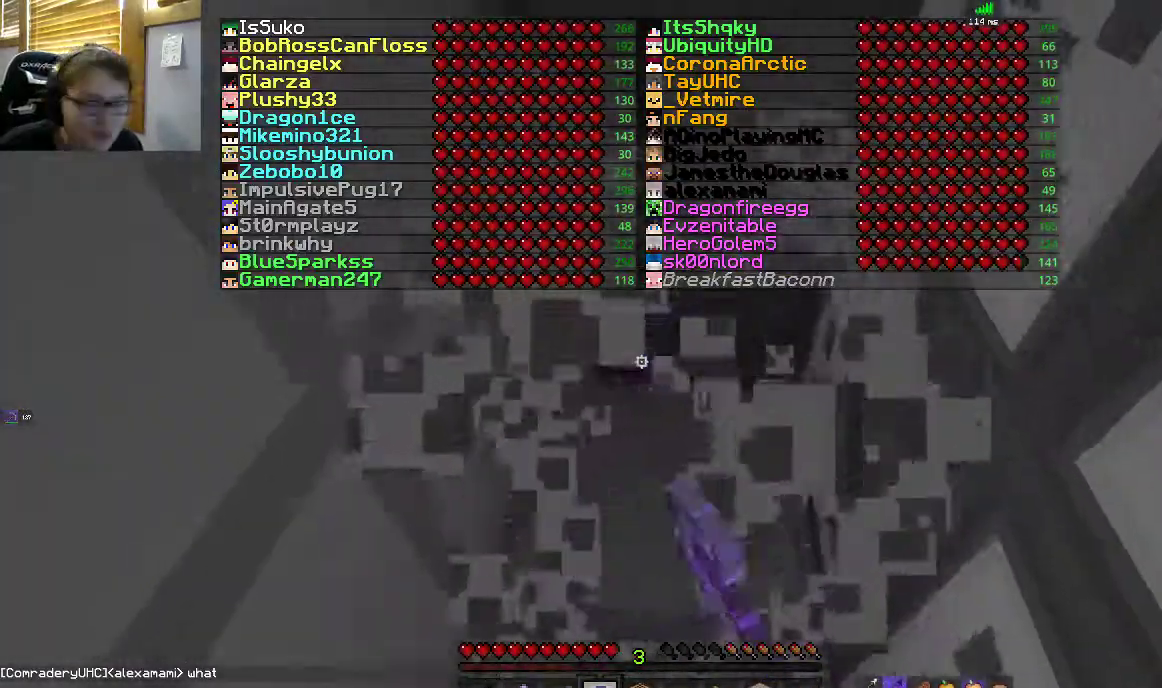
{"keys": ["w"], "mouse": ["left"], "events": []}
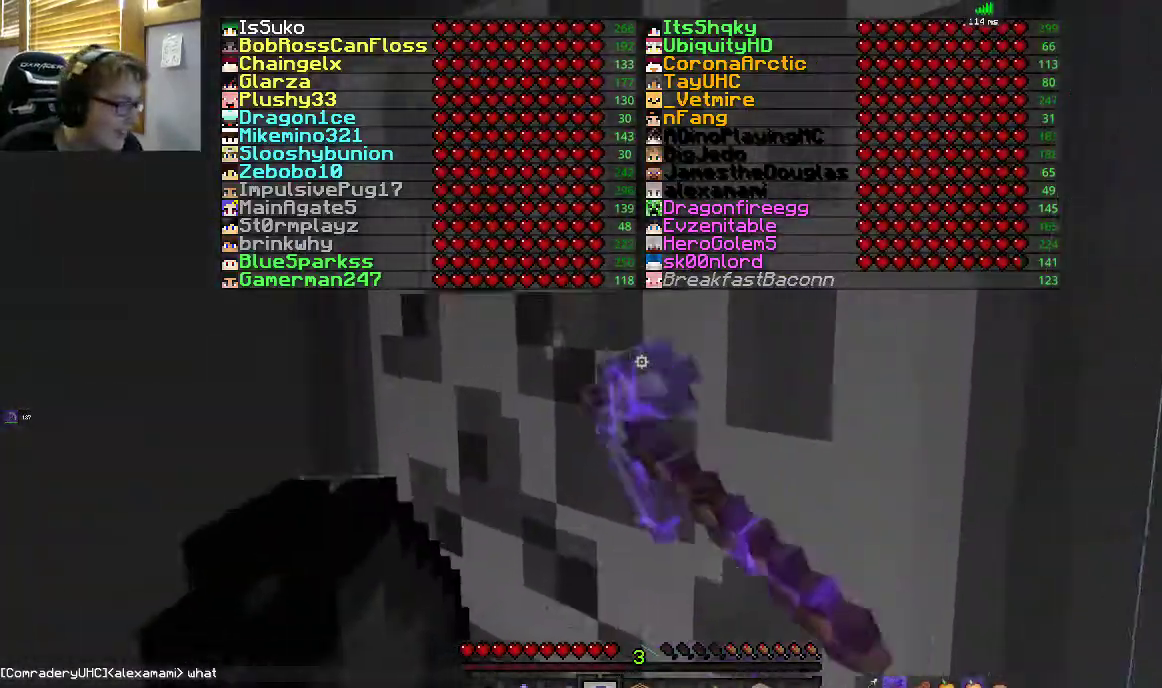
{"keys": ["s"], "mouse": ["left"], "events": [[33, "w", "up"], [167, "s", "down"]]}
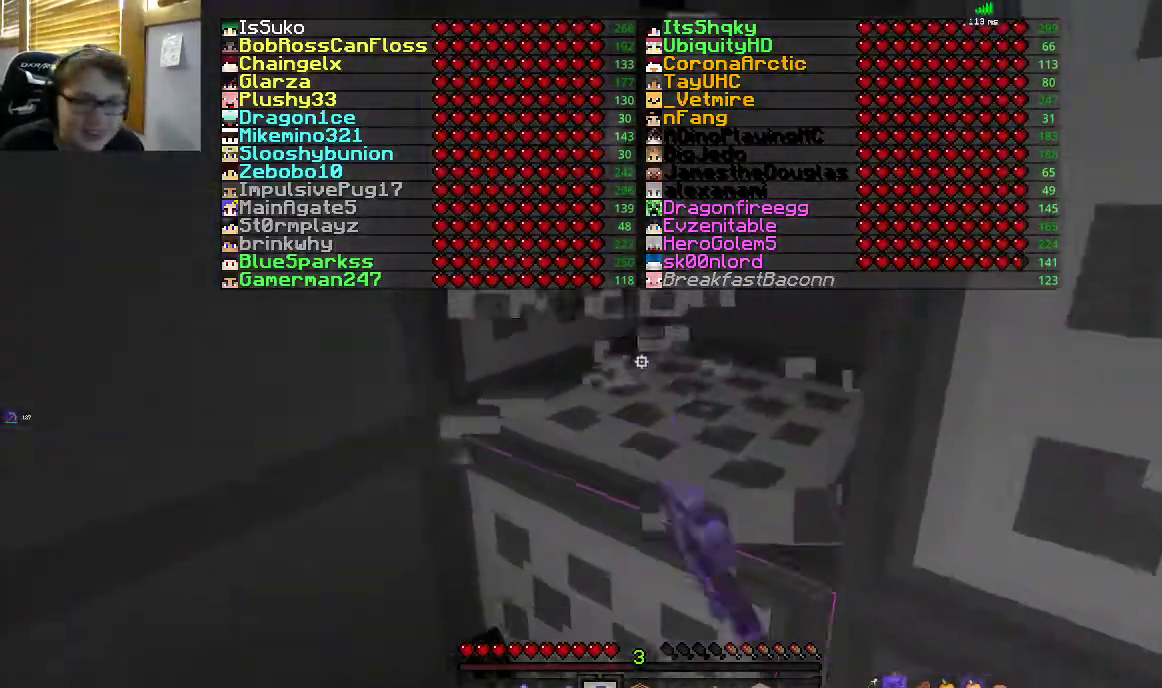
{"keys": ["w"], "mouse": ["left"], "events": [[133, "s", "up"], [267, "w", "down"]]}
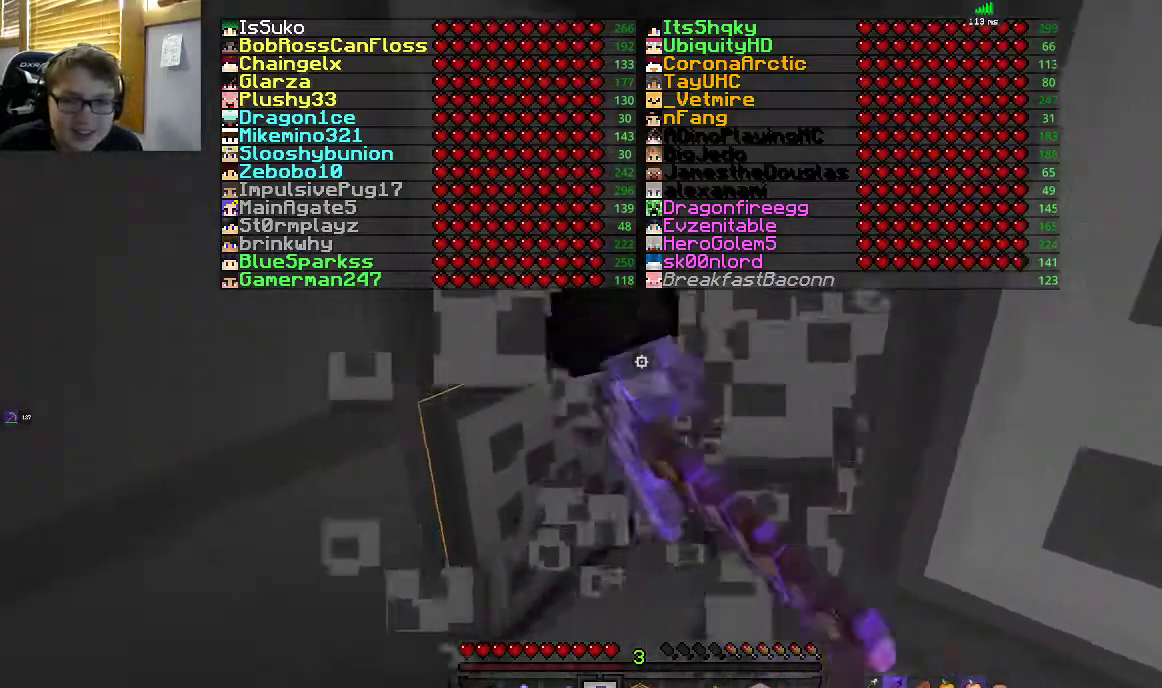
{"keys": ["w"], "mouse": ["left"], "events": [[33, "w", "up"], [117, "s", "down"], [383, "s", "up"], [467, "w", "down"]]}
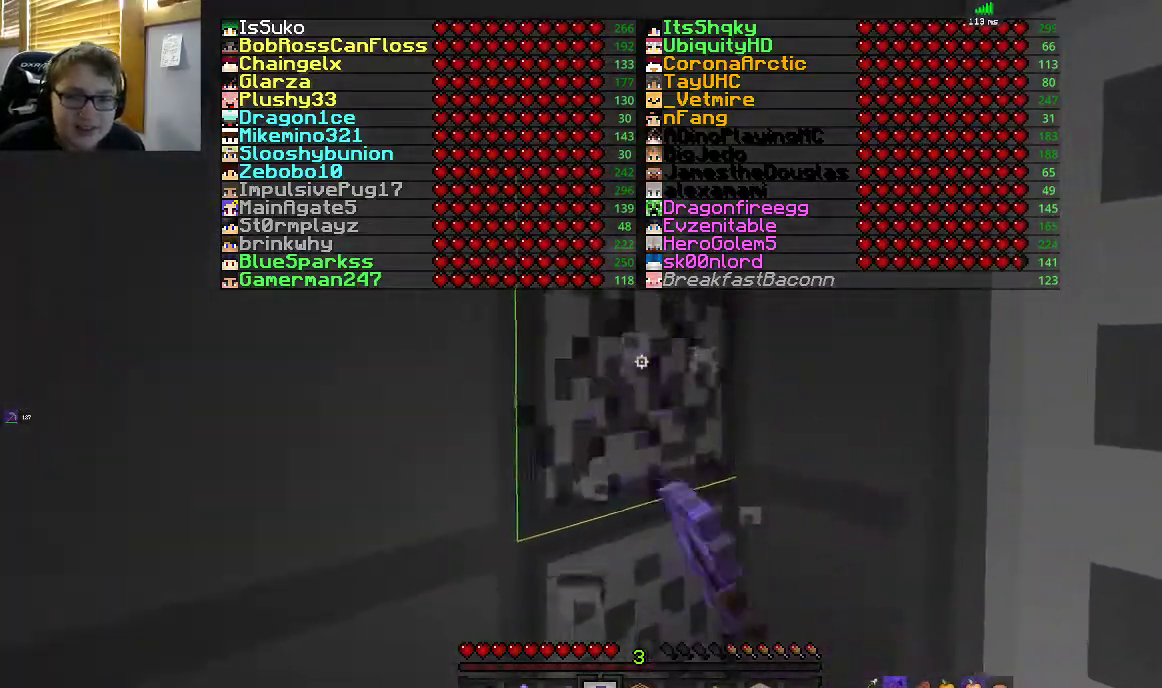
{"keys": ["w"], "mouse": ["left"], "events": []}
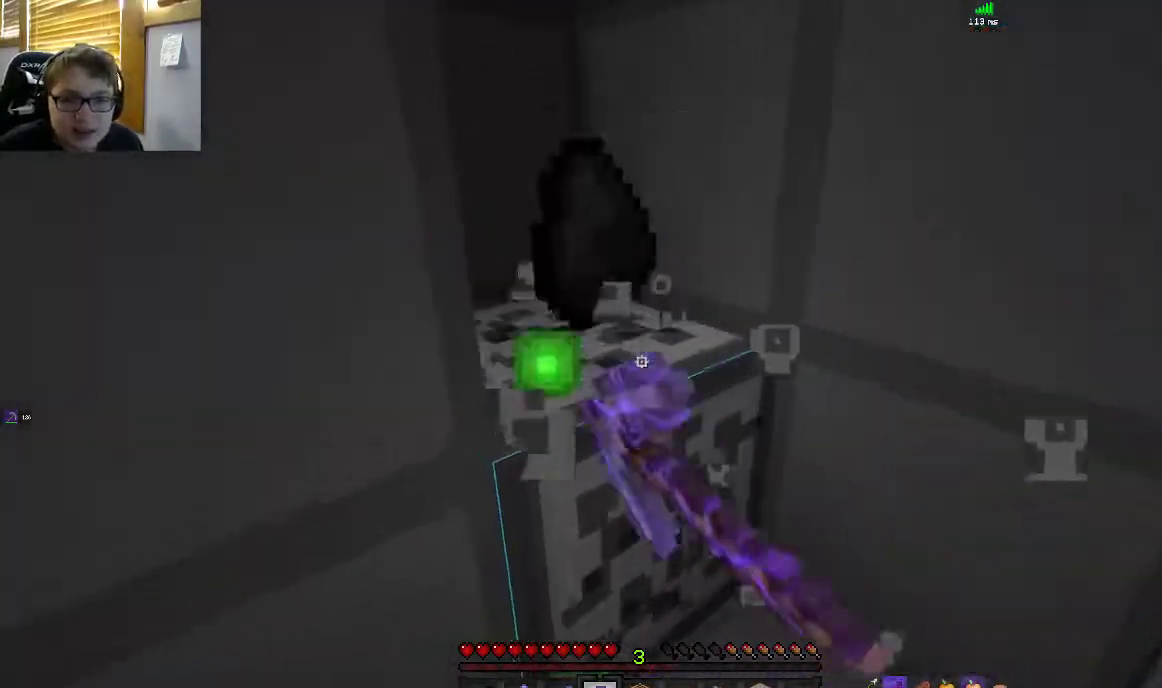
{"keys": ["w"], "mouse": ["left"], "events": []}
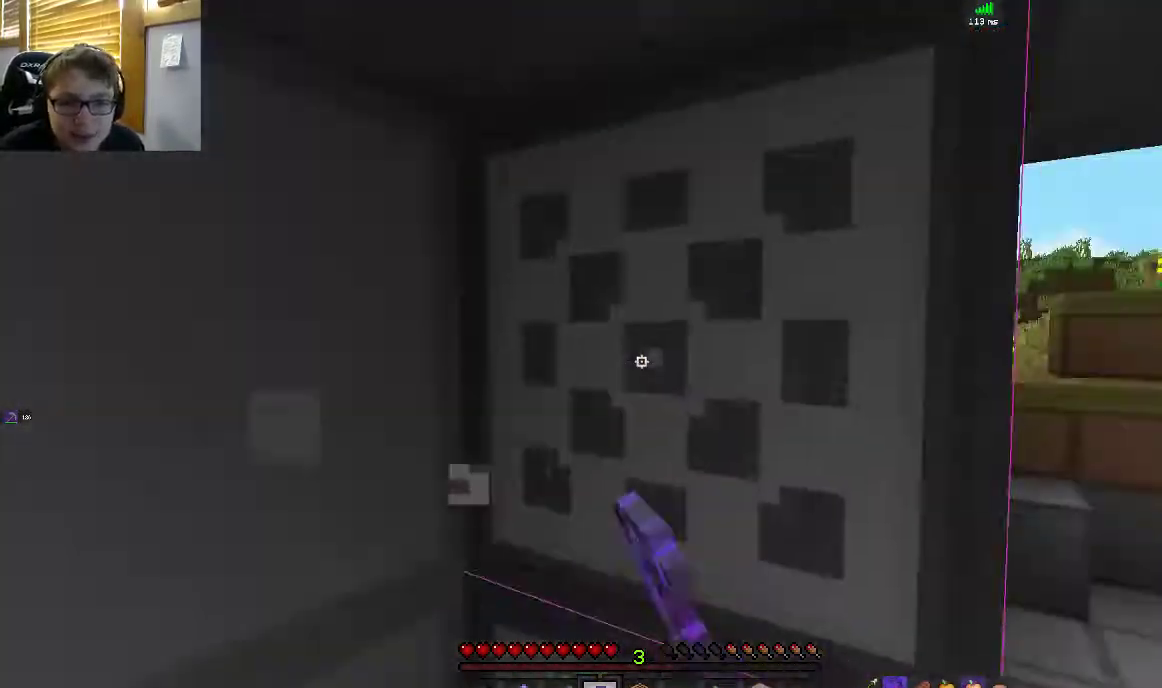
{"keys": ["d"], "mouse": ["left"], "events": [[17, "a", "down"], [133, "w", "up"], [167, "a", "up"], [483, "d", "down"]]}
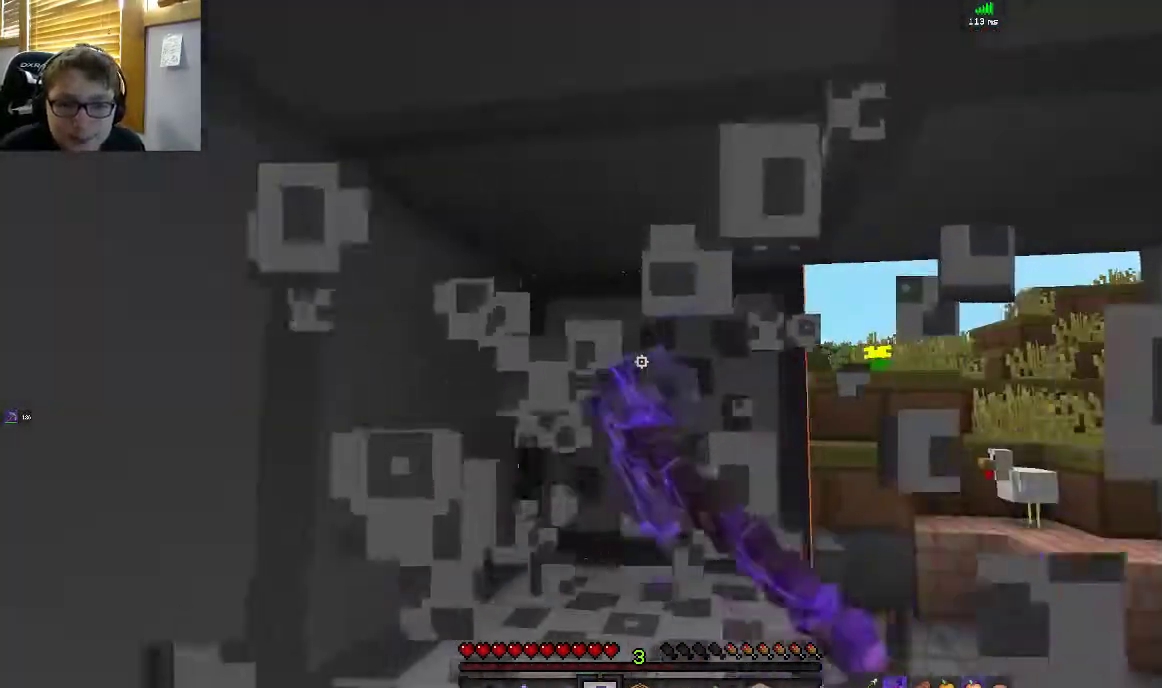
{"keys": ["d", "w"], "mouse": ["left"], "events": [[167, "w", "down"]]}
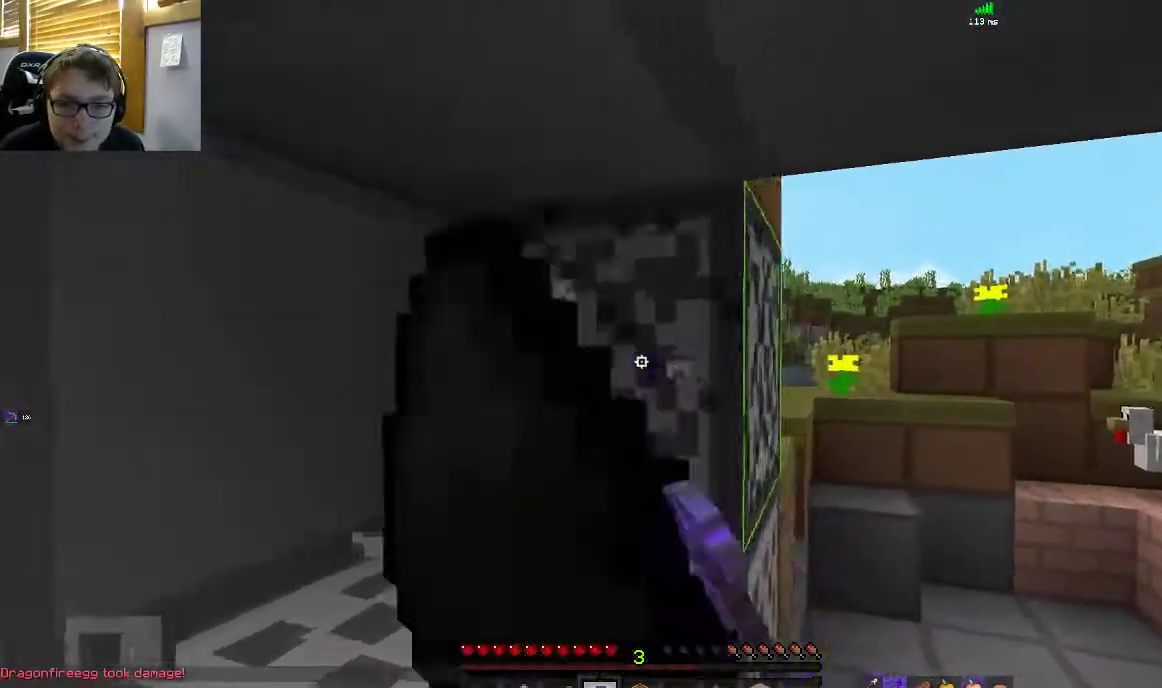
{"keys": ["d", "w"], "mouse": ["left"], "events": [[33, "w", "up"], [167, "w", "down"]]}
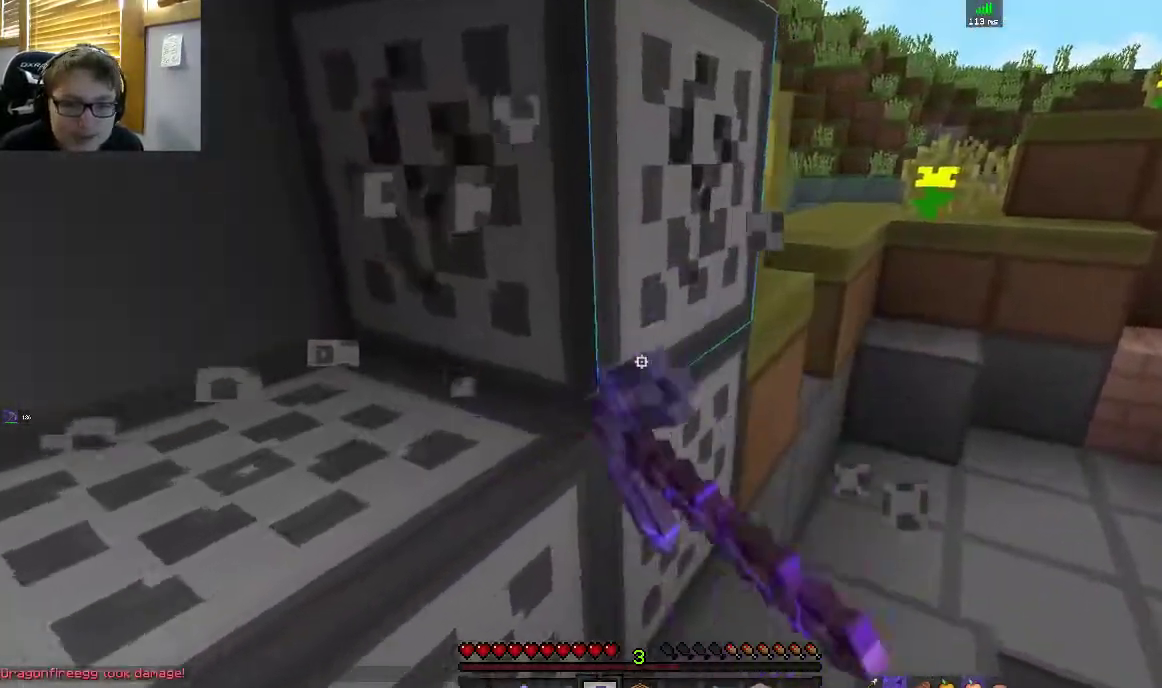
{"keys": ["d", "w"], "mouse": ["left"], "events": []}
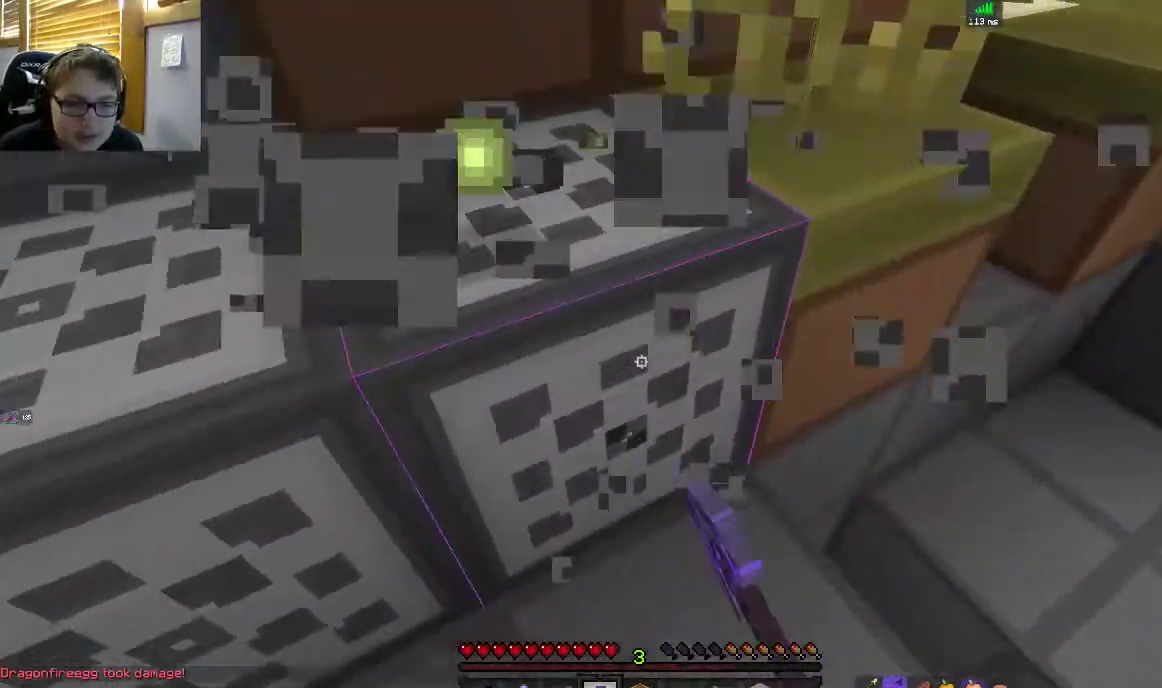
{"keys": ["d", "w"], "mouse": ["left"], "events": [[50, "w", "up"], [250, "w", "down"]]}
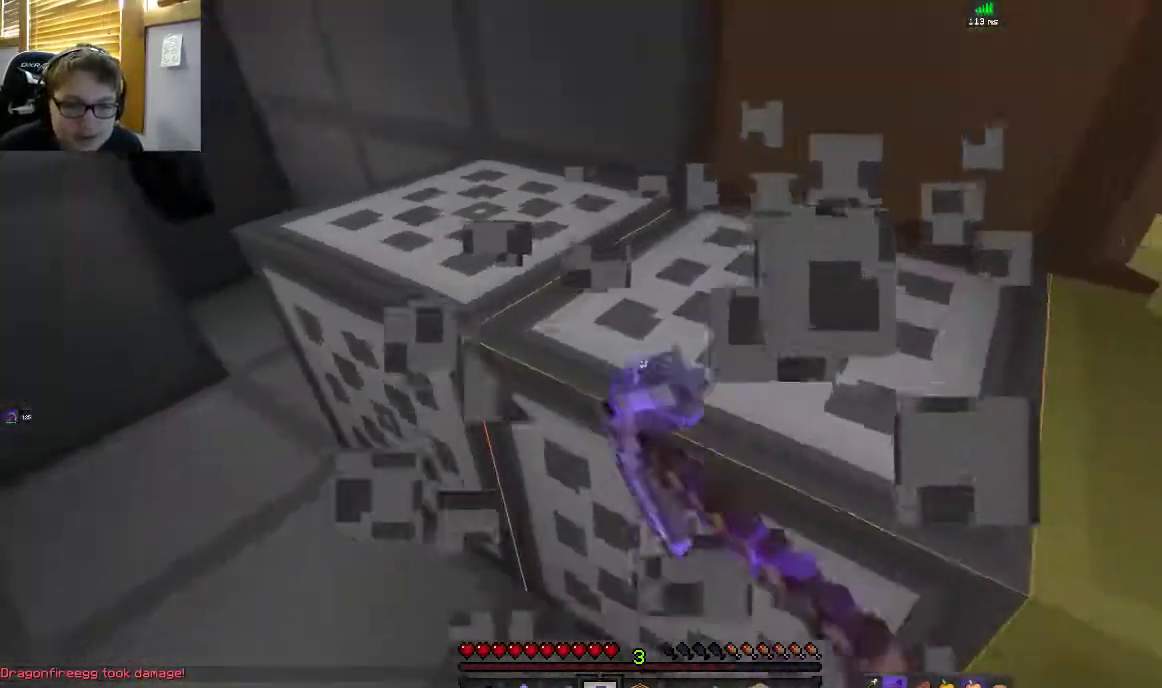
{"keys": [], "mouse": ["left"], "events": [[83, "d", "up"], [217, "a", "down"], [217, "w", "up"], [333, "a", "up"]]}
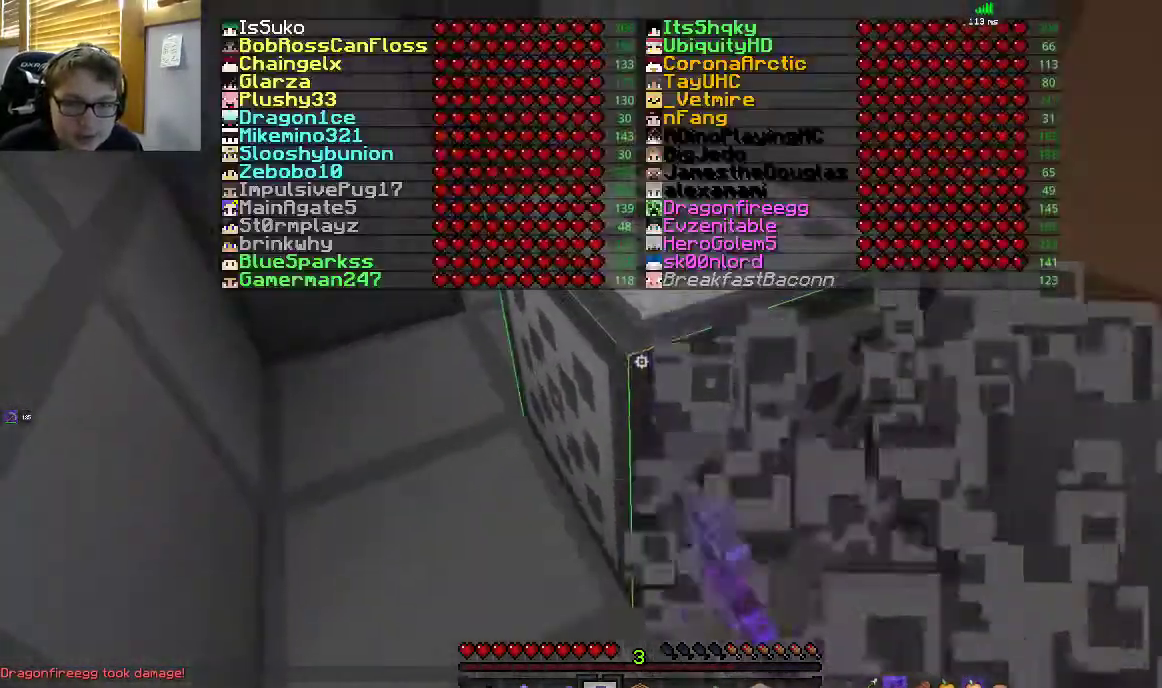
{"keys": [], "mouse": ["left"], "events": []}
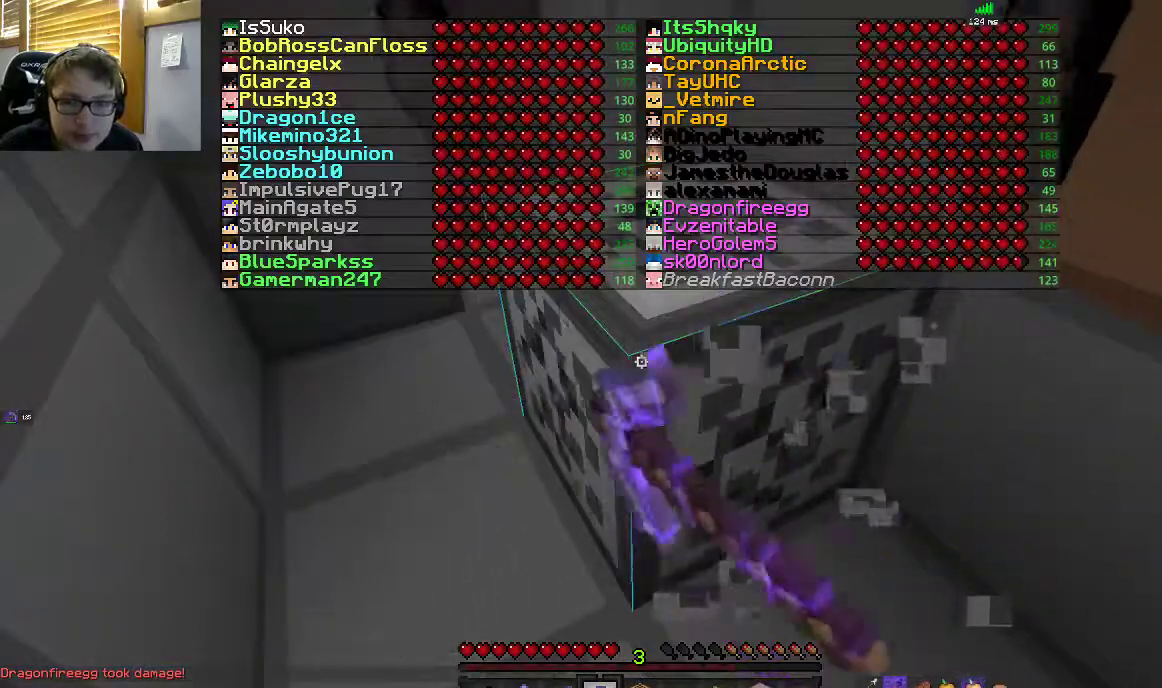
{"keys": ["w"], "mouse": ["left"], "events": [[167, "w", "down"]]}
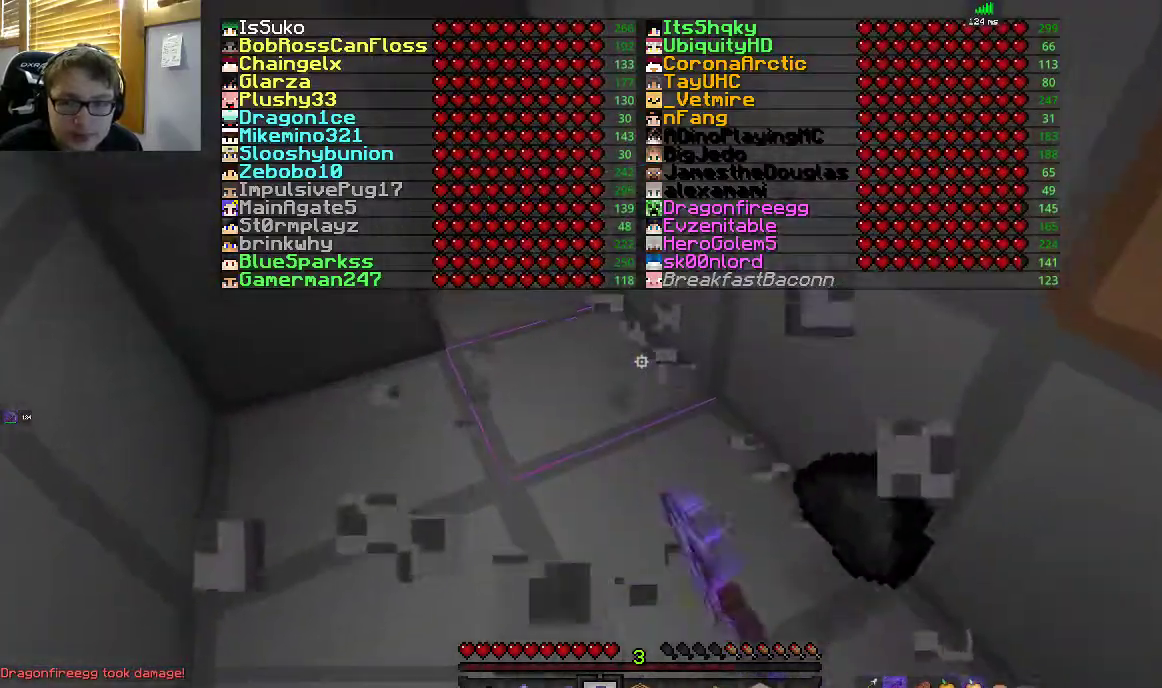
{"keys": ["w"], "mouse": [], "events": [[33, "mouse_left", "up"]]}
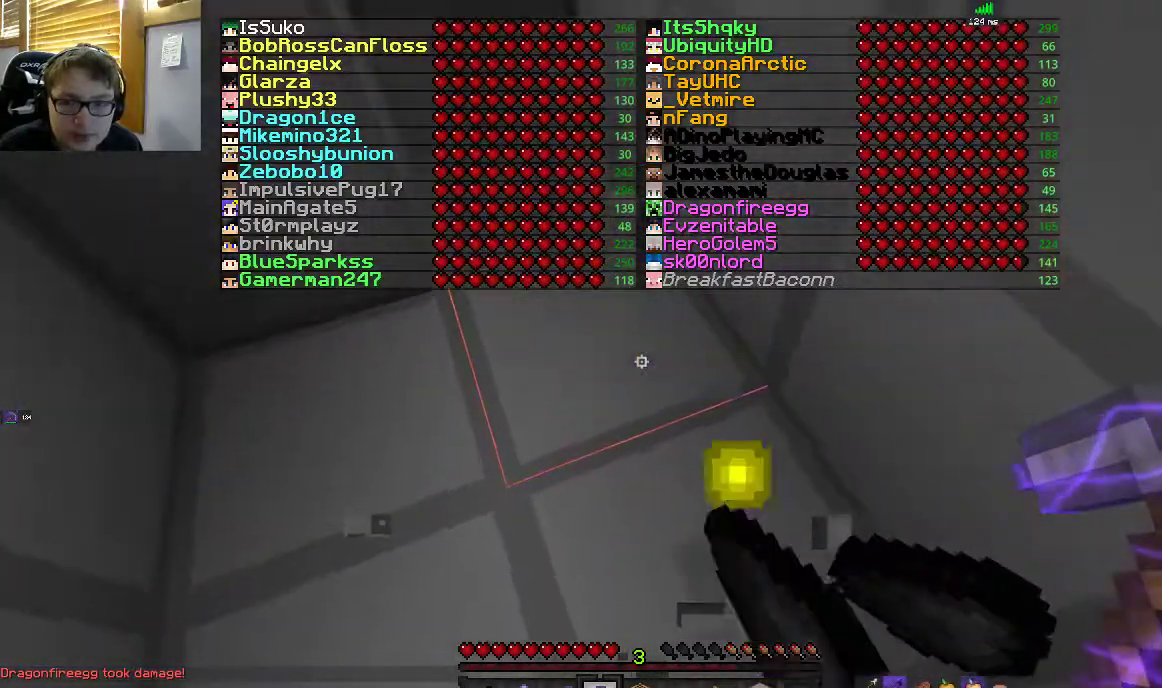
{"keys": ["s"], "mouse": [], "events": [[233, "w", "up"], [367, "s", "down"]]}
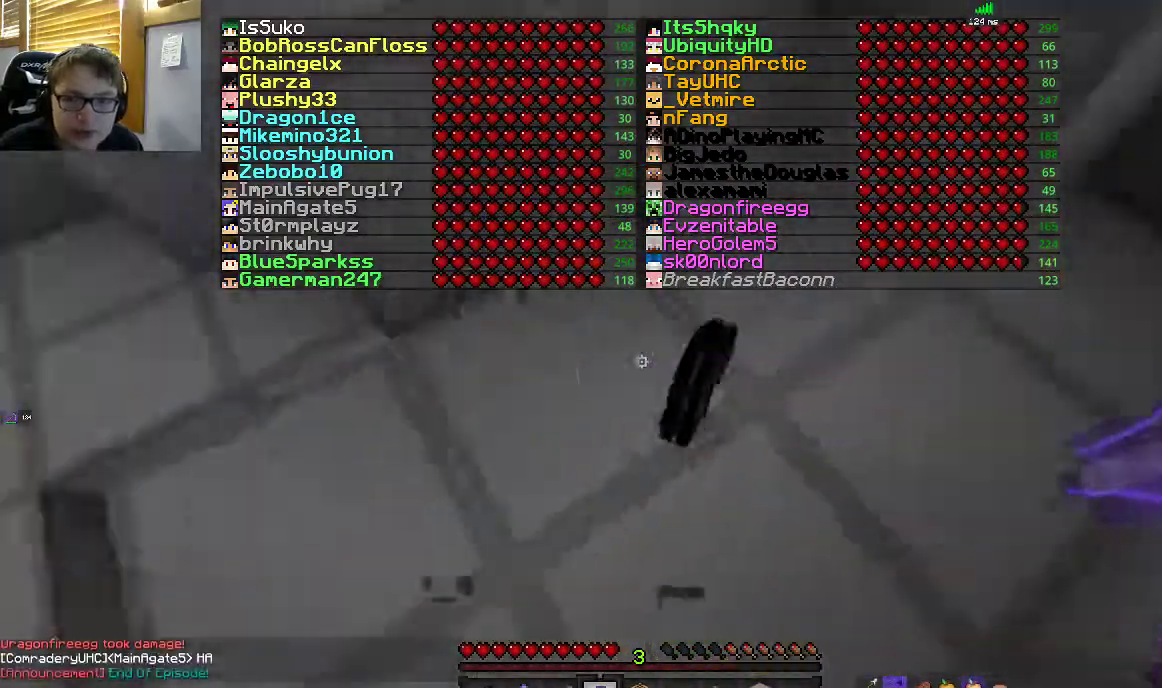
{"keys": ["w"], "mouse": [], "events": [[233, "s", "up"], [317, "w", "down"]]}
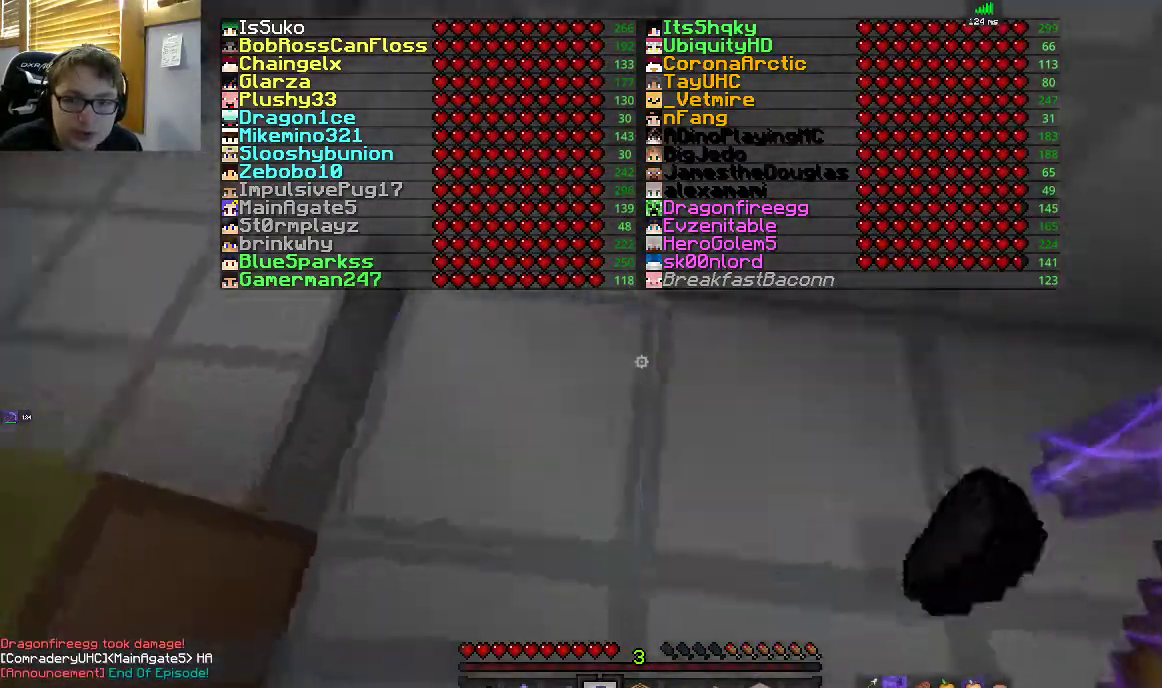
{"keys": ["w"], "mouse": [], "events": [[367, "w", "up"], [450, "w", "down"]]}
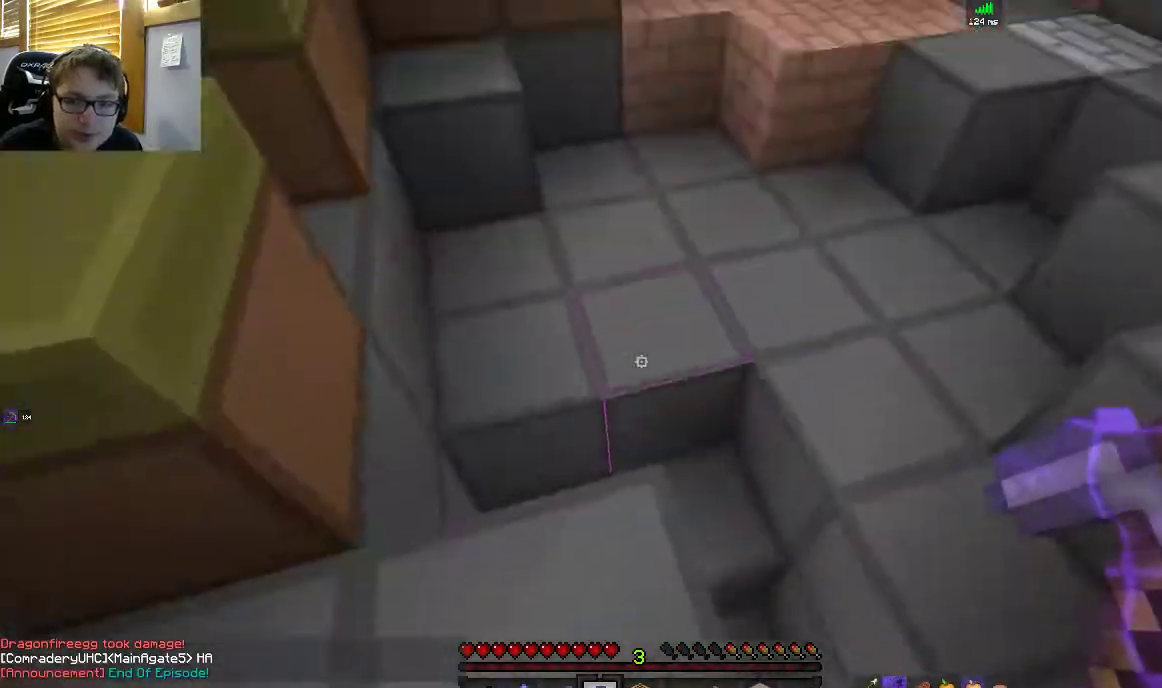
{"keys": ["w"], "mouse": [], "events": [[267, "a", "down"], [467, "a", "up"]]}
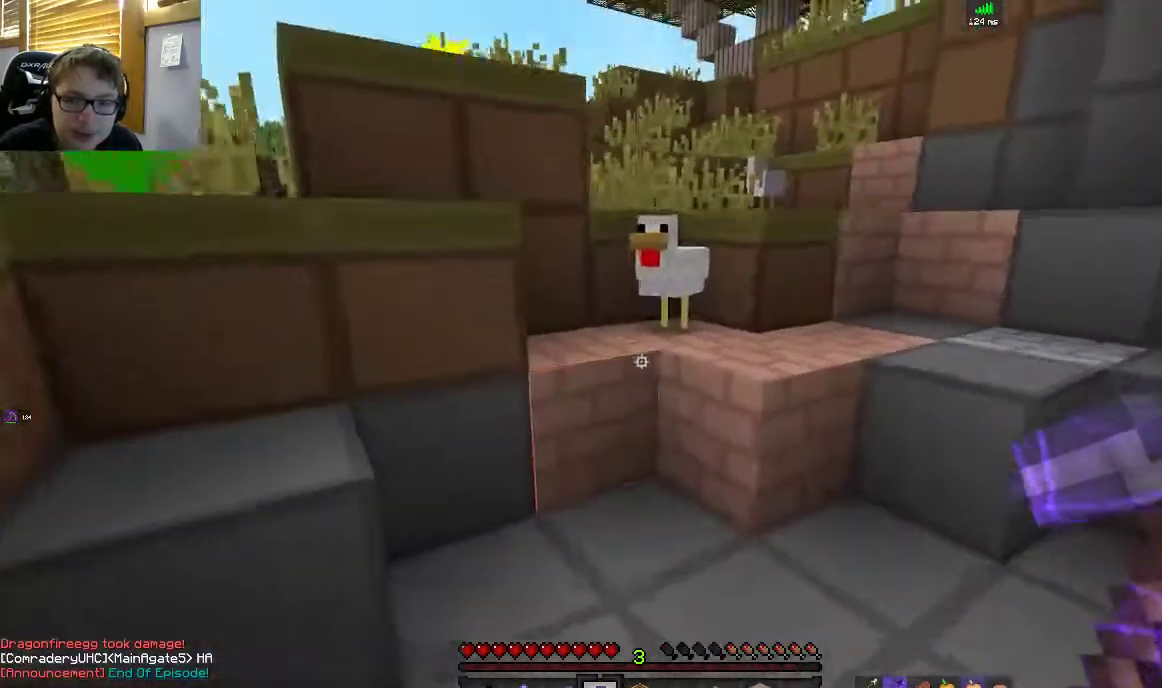
{"keys": [], "mouse": ["left"], "events": [[200, "mouse_left", "down"], [267, "w", "up"]]}
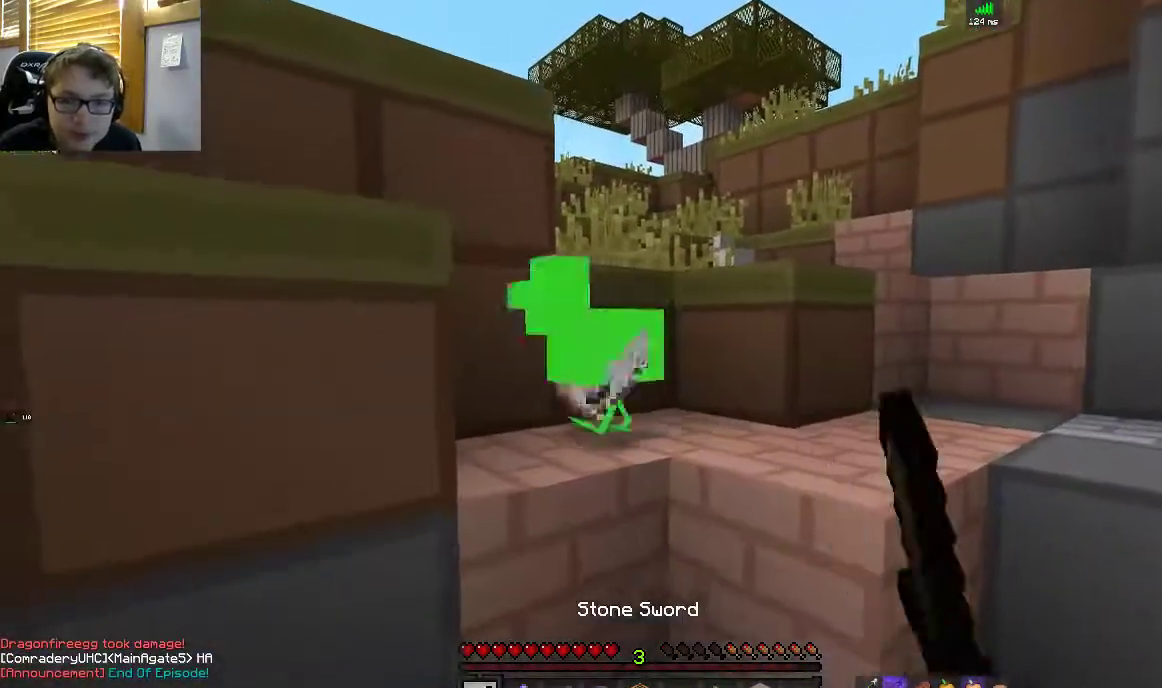
{"keys": ["space", "w"], "mouse": [], "events": [[17, "s", "down"], [183, "s", "up"], [283, "mouse_left", "up"], [300, "w", "down"], [467, "space", "down"]]}
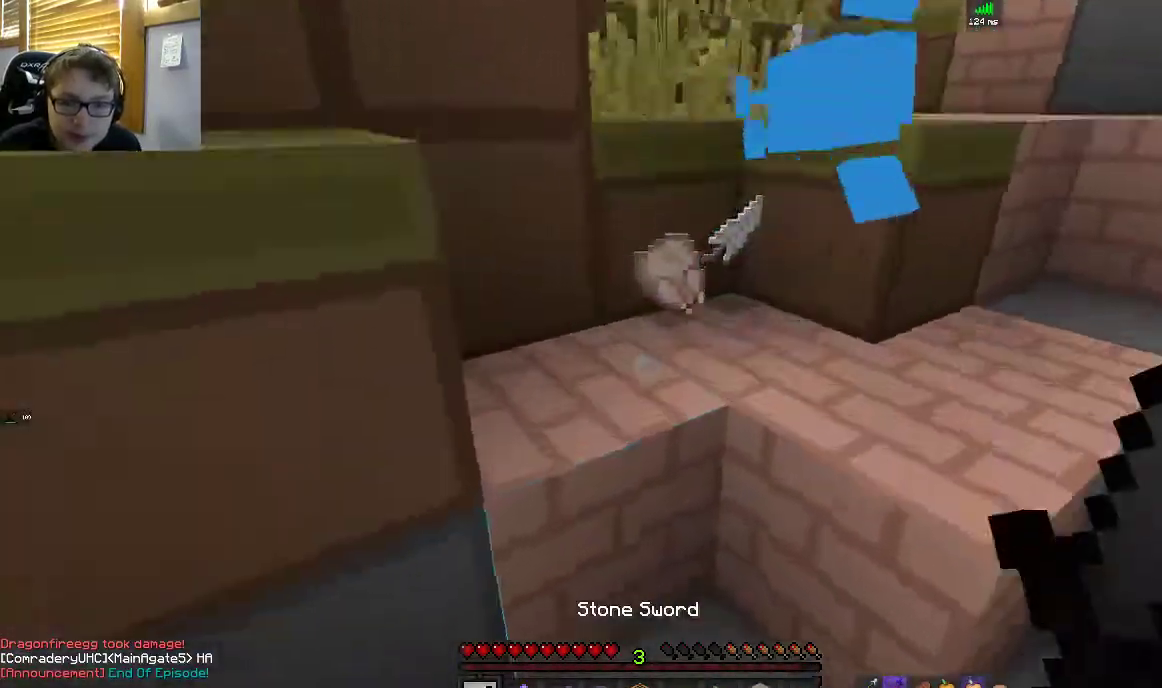
{"keys": ["w"], "mouse": [], "events": [[17, "d", "down"], [150, "space", "up"], [283, "d", "up"]]}
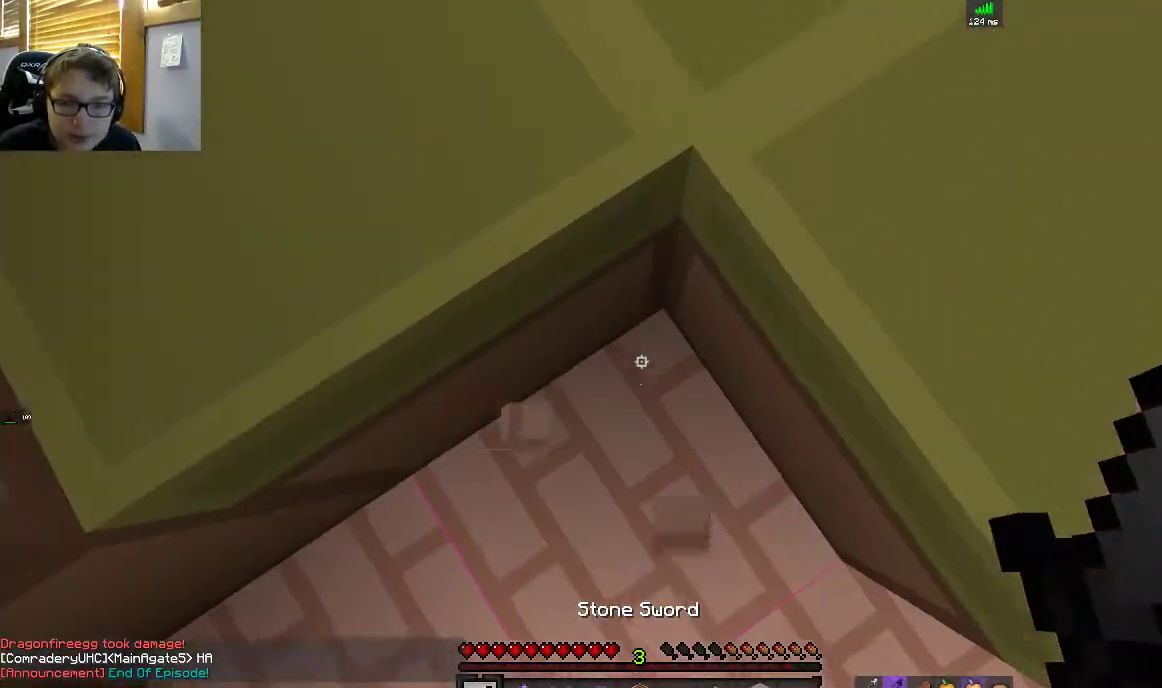
{"keys": ["space", "w"], "mouse": [], "events": [[250, "space", "down"]]}
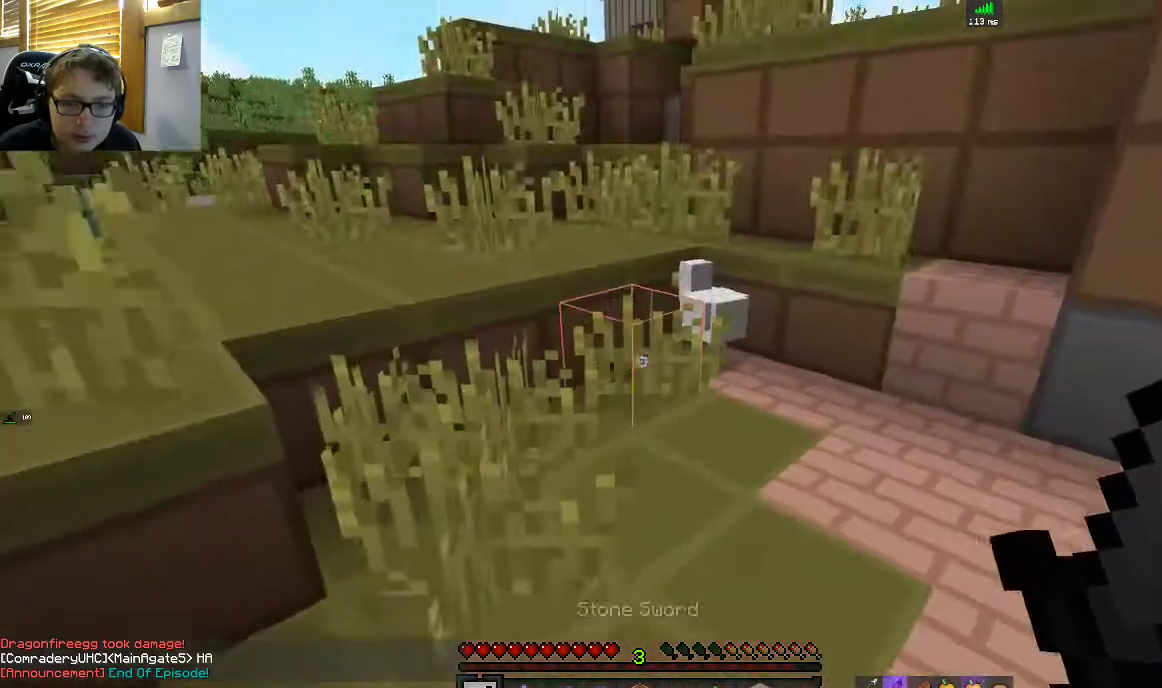
{"keys": ["d", "w"], "mouse": [], "events": [[50, "space", "up"], [350, "d", "down"]]}
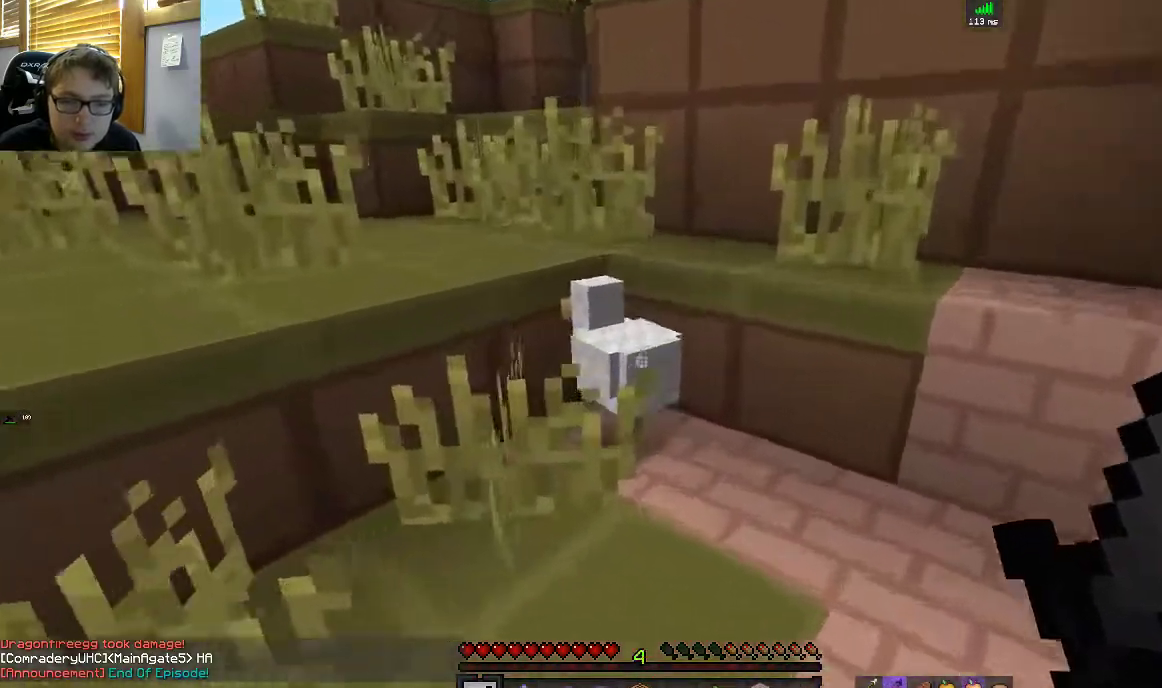
{"keys": ["w"], "mouse": [], "events": [[17, "d", "up"], [100, "mouse_left", "down"], [117, "w", "up"], [367, "w", "down"], [450, "mouse_left", "up"]]}